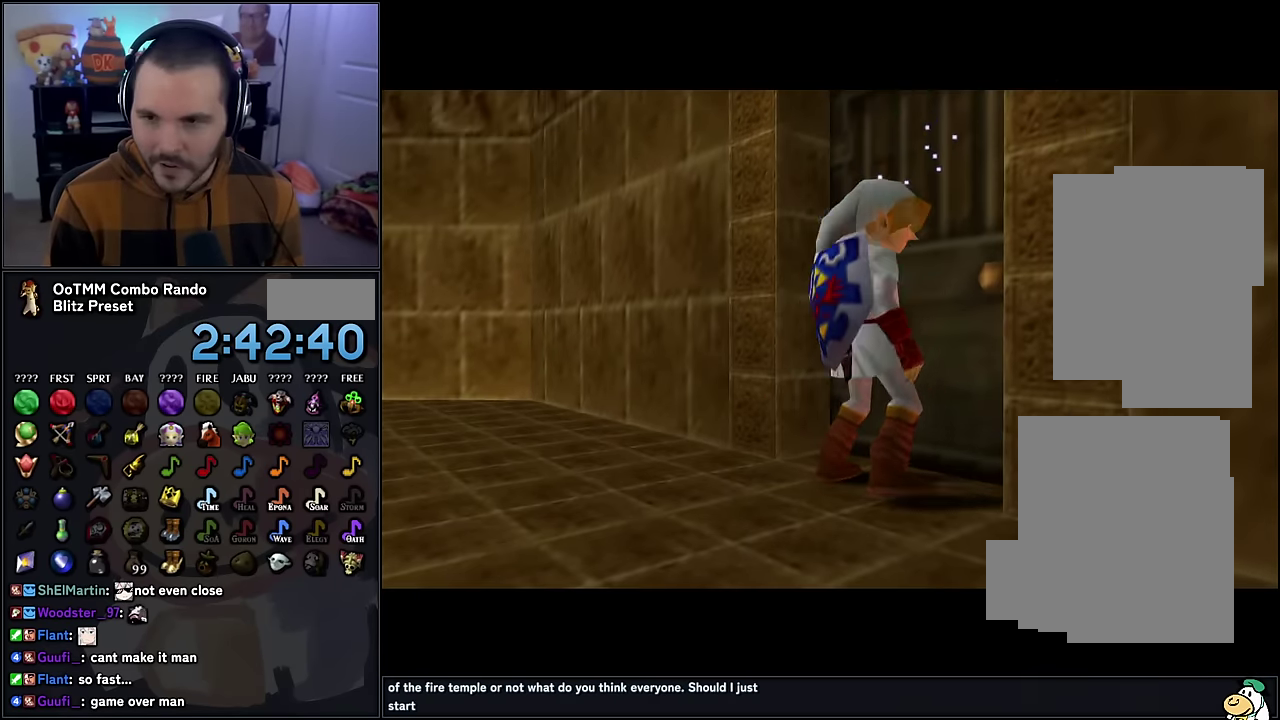
Gameplay with a controller (Nintendo layout); each line is a JSON object with the inputs held at the frame after it (dt_ms = milliseconds from this image to that frame). "events" lists button and stick changes between this image and that frame as [ms after this image, input, new state], when the widget could be followed in between. This overlay highlights the sticks when they move; stick clicks (L3) are not distinguishable. Not read: L3 R3.
{"dt_ms": 500, "buttons": [], "left_stick": "center", "events": []}
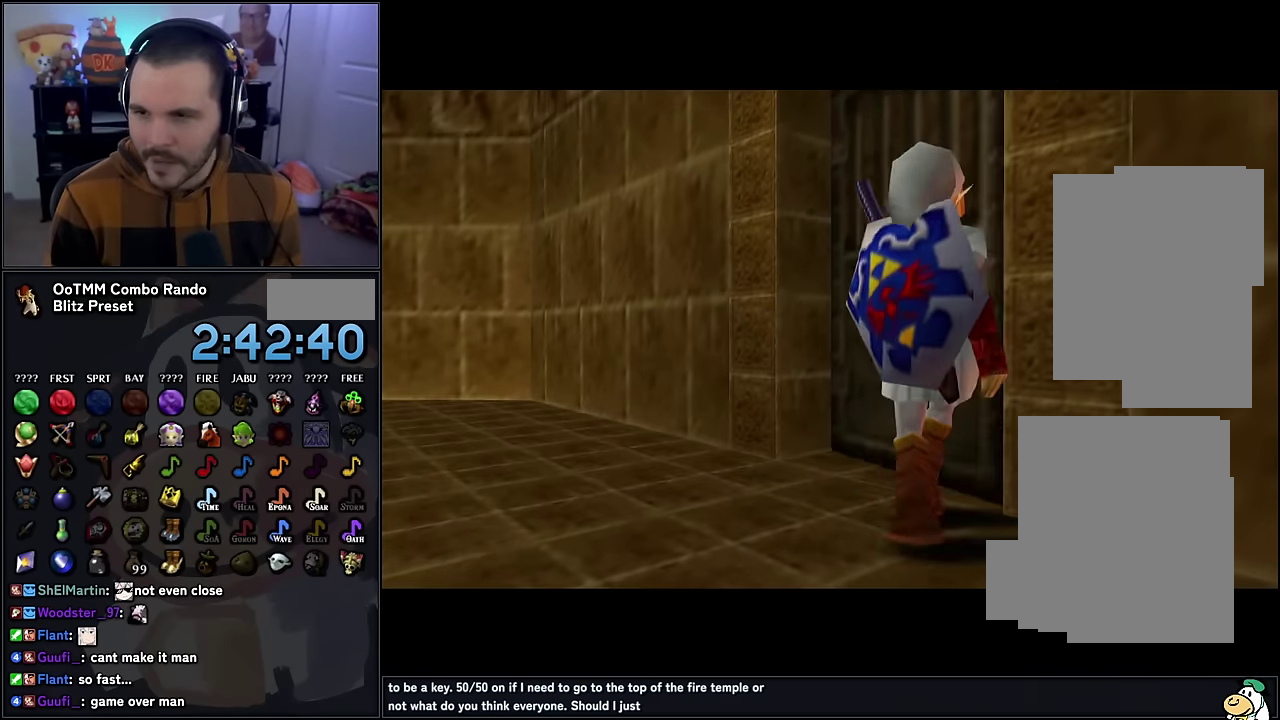
{"dt_ms": 500, "buttons": ["A"], "left_stick": "center", "events": [[50, "A", "down"], [117, "A", "up"], [200, "A", "down"], [267, "A", "up"], [500, "A", "down"]]}
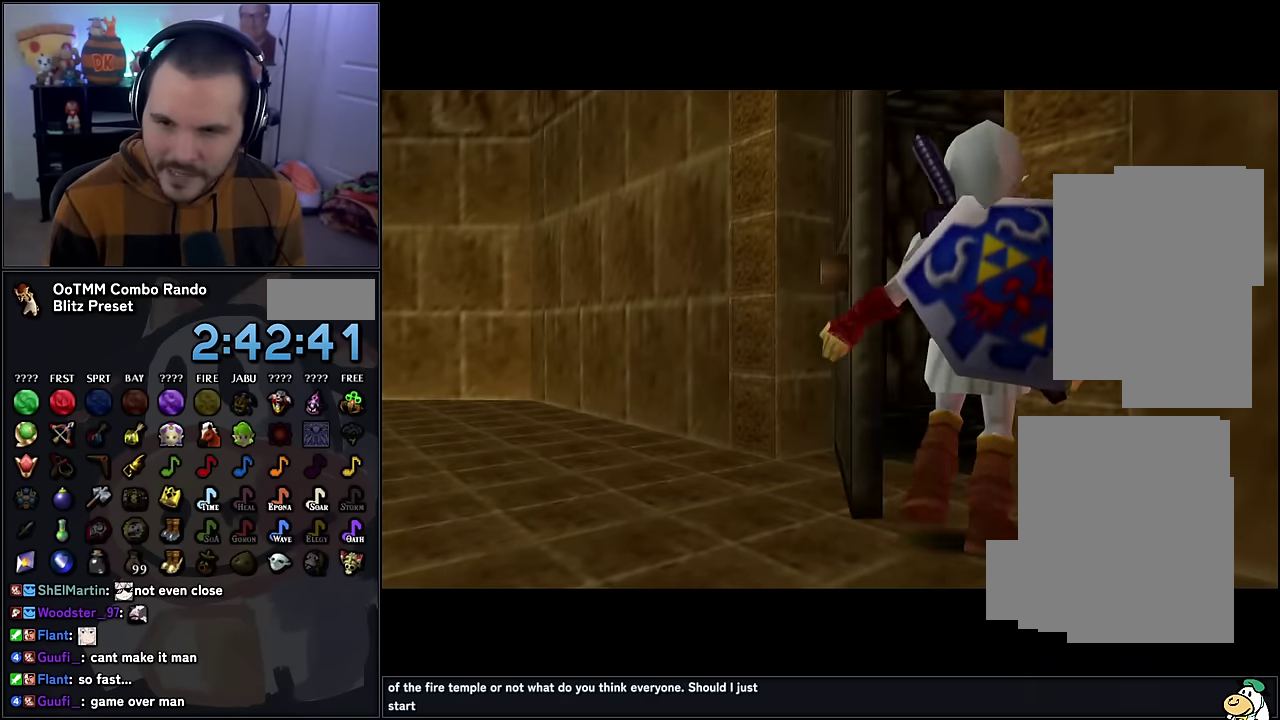
{"dt_ms": 500, "buttons": ["A"], "left_stick": "center", "events": [[50, "A", "up"], [300, "A", "down"], [366, "A", "up"], [450, "A", "down"]]}
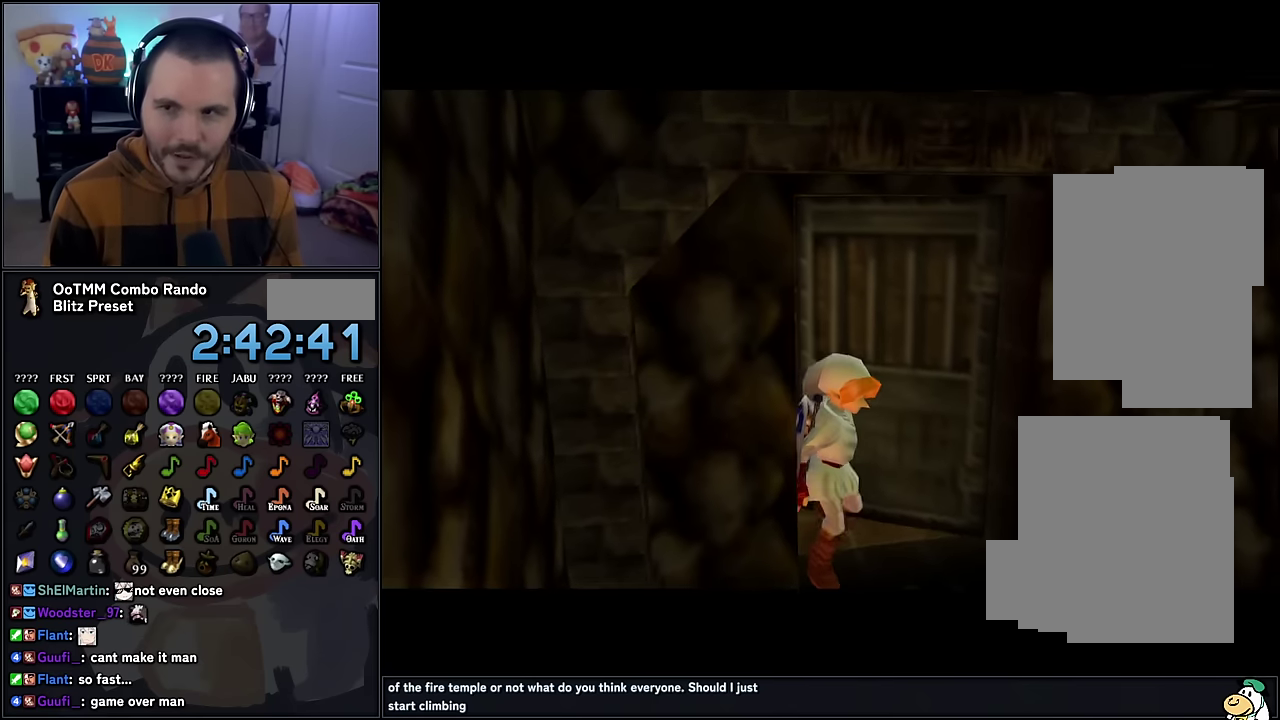
{"dt_ms": 500, "buttons": [], "left_stick": "center", "events": [[16, "A", "up"], [133, "A", "down"], [183, "A", "up"], [283, "A", "down"], [333, "A", "up"], [433, "A", "down"], [500, "A", "up"]]}
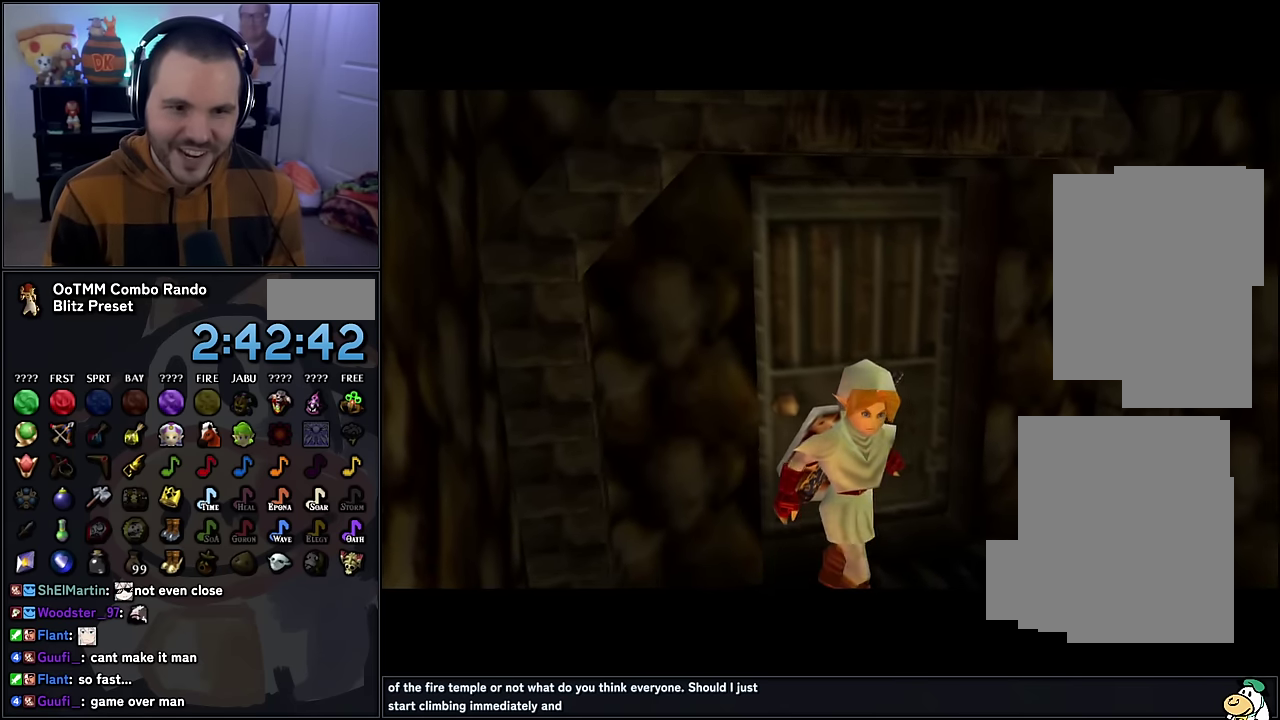
{"dt_ms": 500, "buttons": [], "left_stick": "up", "events": [[283, "left_stick", "up"]]}
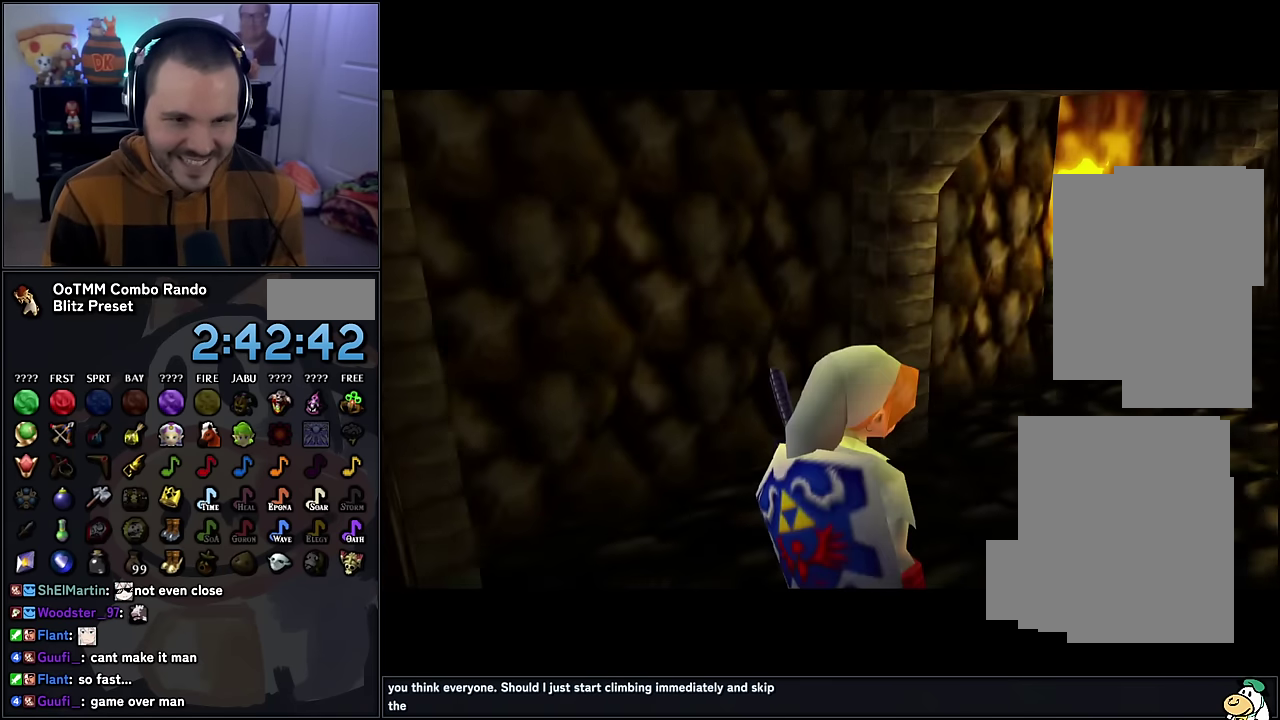
{"dt_ms": 500, "buttons": [], "left_stick": "up", "events": []}
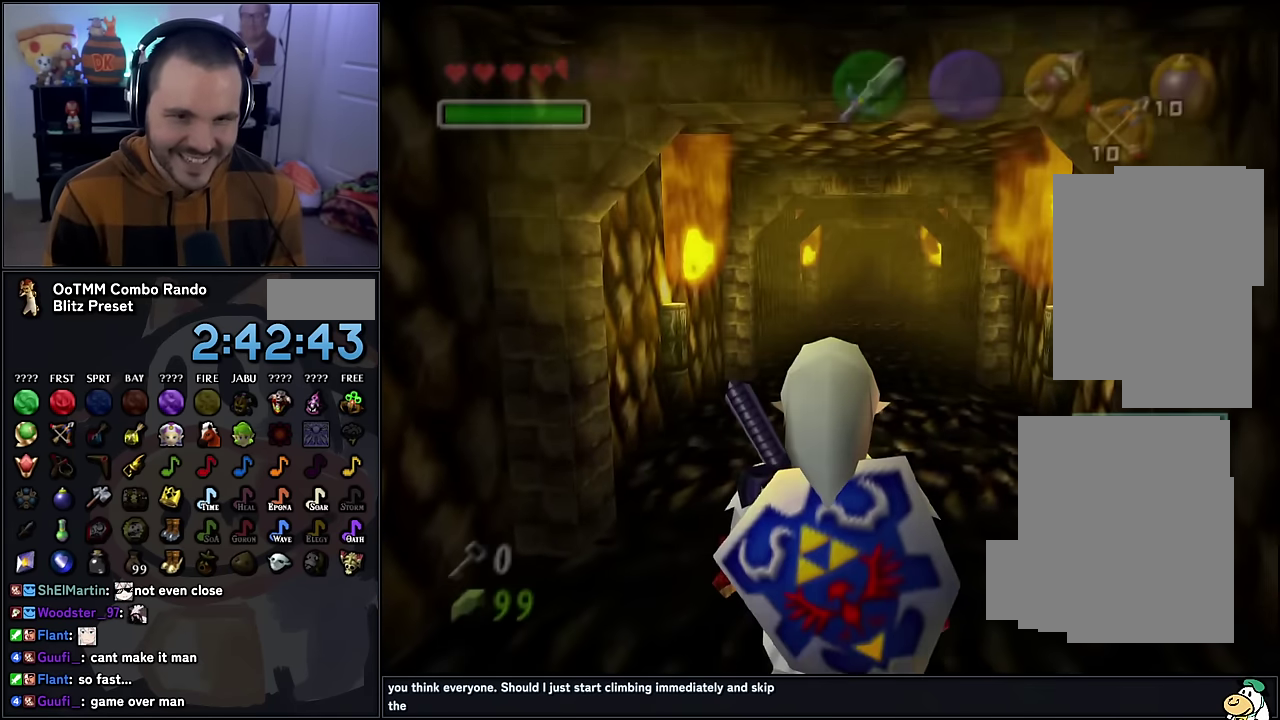
{"dt_ms": 500, "buttons": [], "left_stick": "up", "events": []}
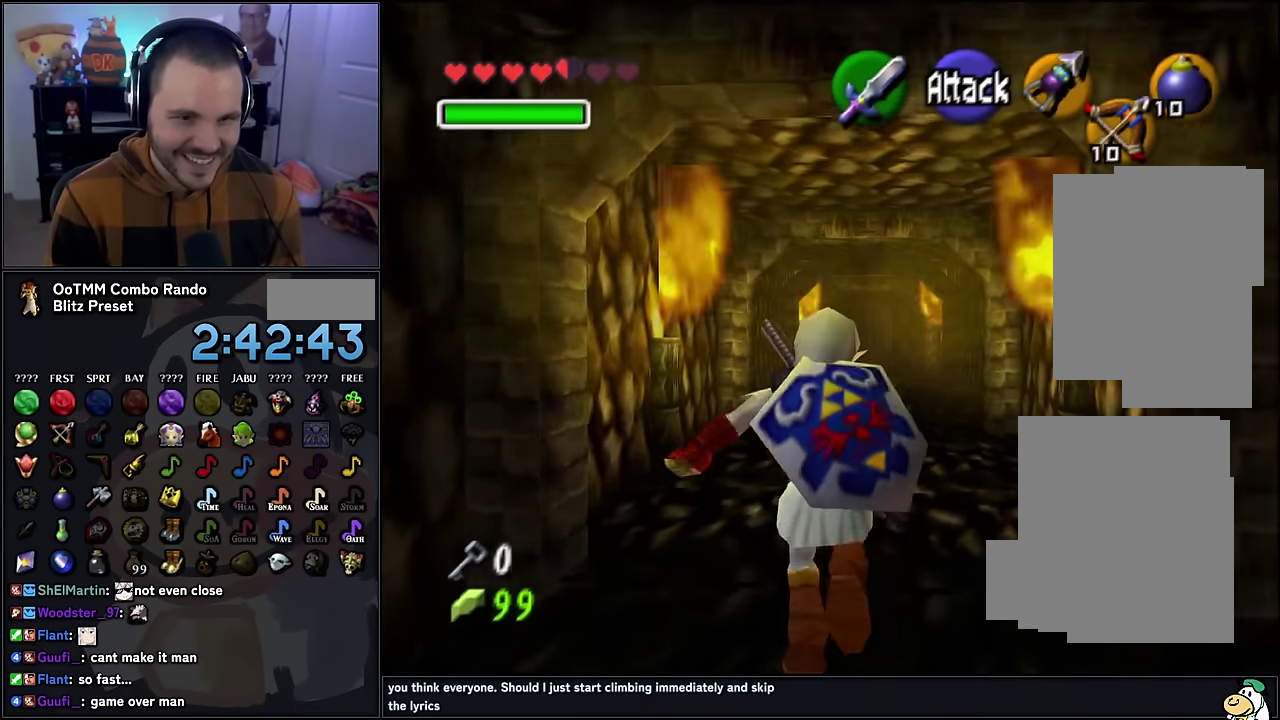
{"dt_ms": 500, "buttons": [], "left_stick": "up", "events": []}
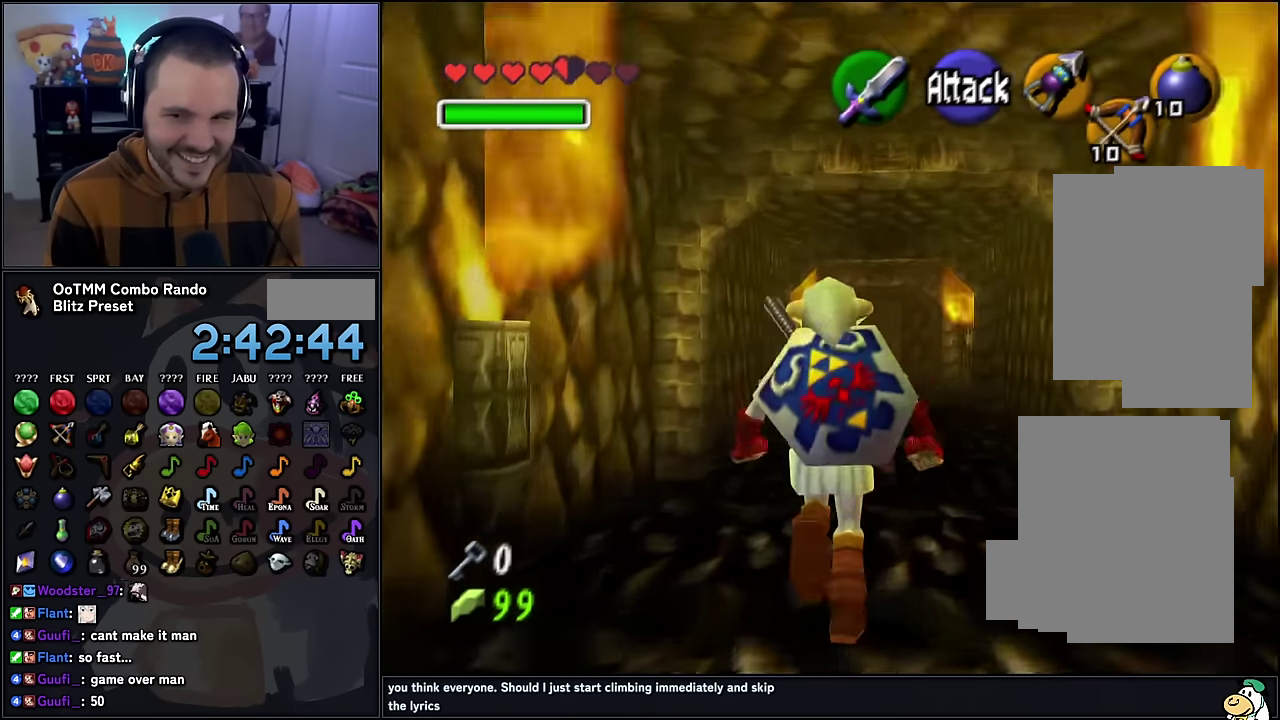
{"dt_ms": 500, "buttons": [], "left_stick": "up", "events": []}
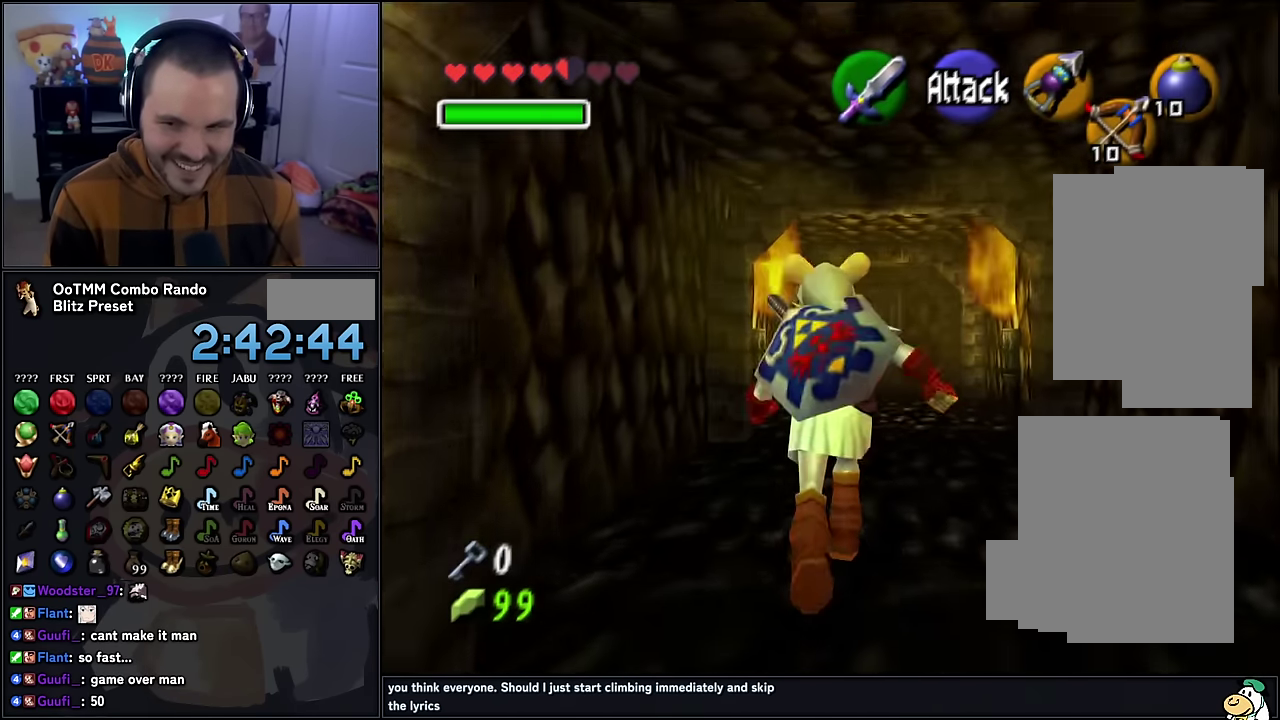
{"dt_ms": 500, "buttons": [], "left_stick": "up", "events": []}
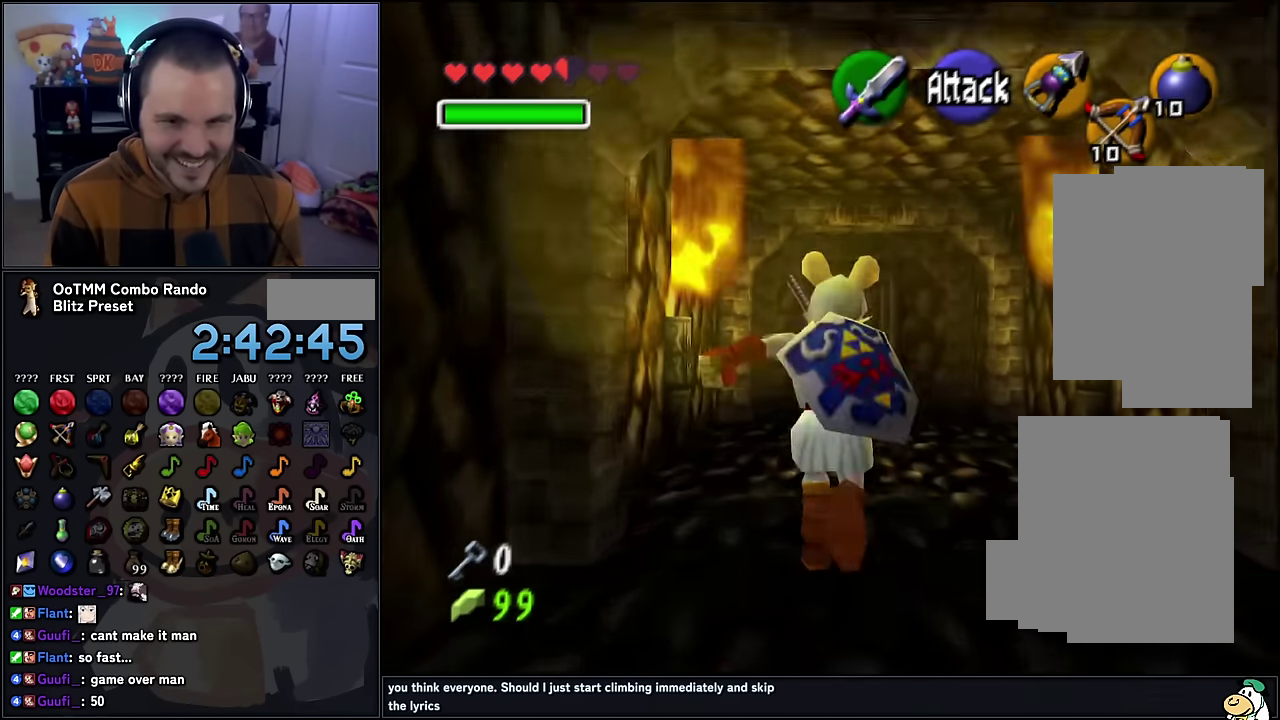
{"dt_ms": 500, "buttons": [], "left_stick": "up", "events": []}
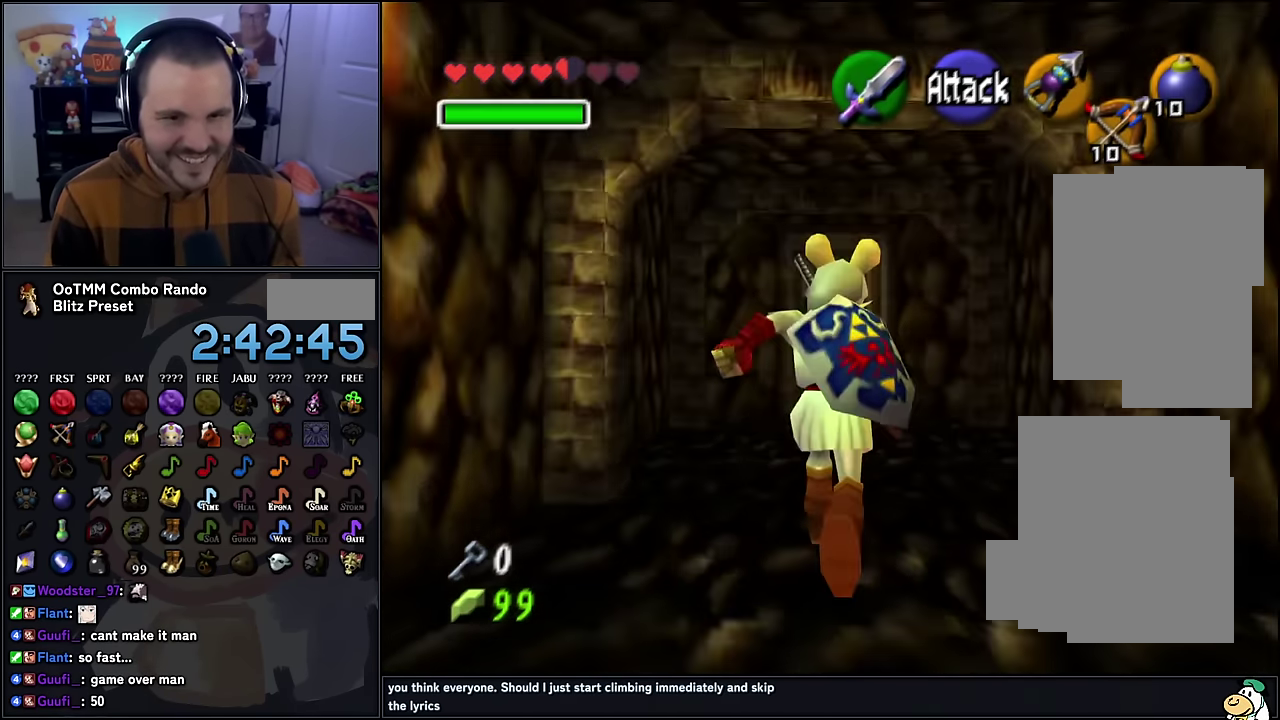
{"dt_ms": 500, "buttons": [], "left_stick": "up", "events": []}
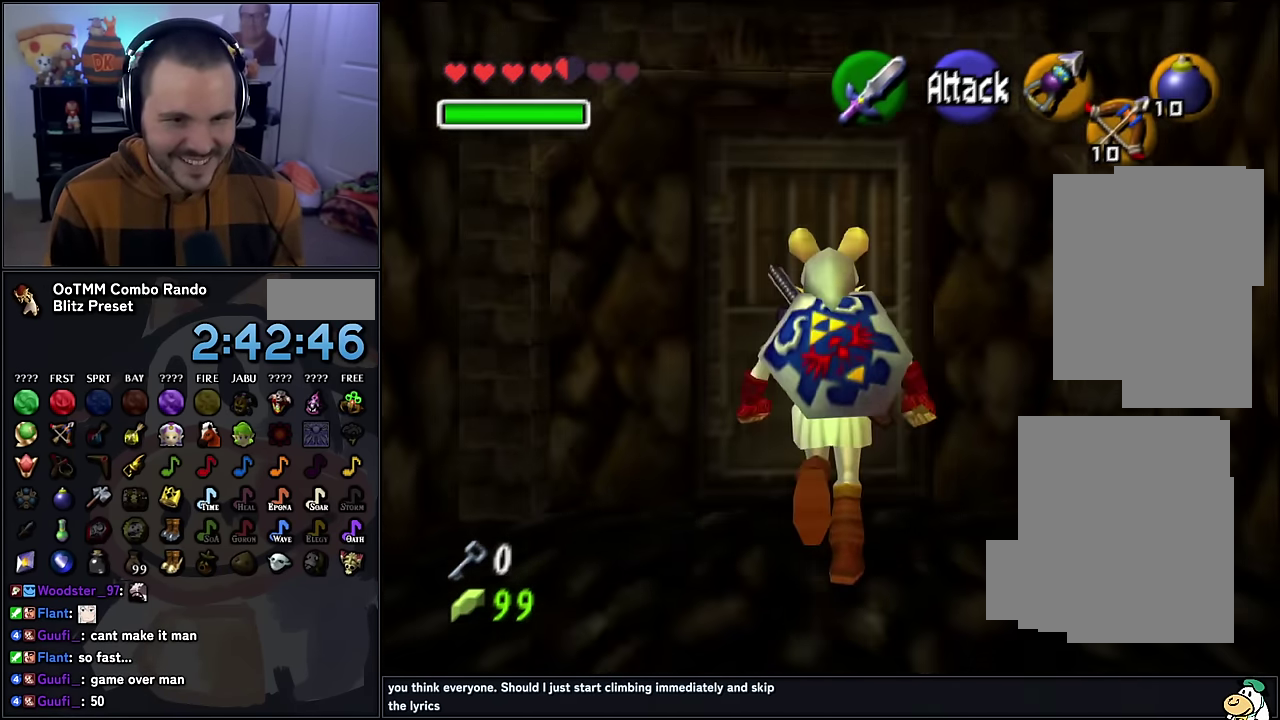
{"dt_ms": 1000, "buttons": [], "left_stick": "center", "events": [[50, "A", "down"], [116, "A", "up"], [200, "A", "down"], [266, "A", "up"], [316, "A", "down"], [400, "A", "up"], [533, "left_stick", "center"]]}
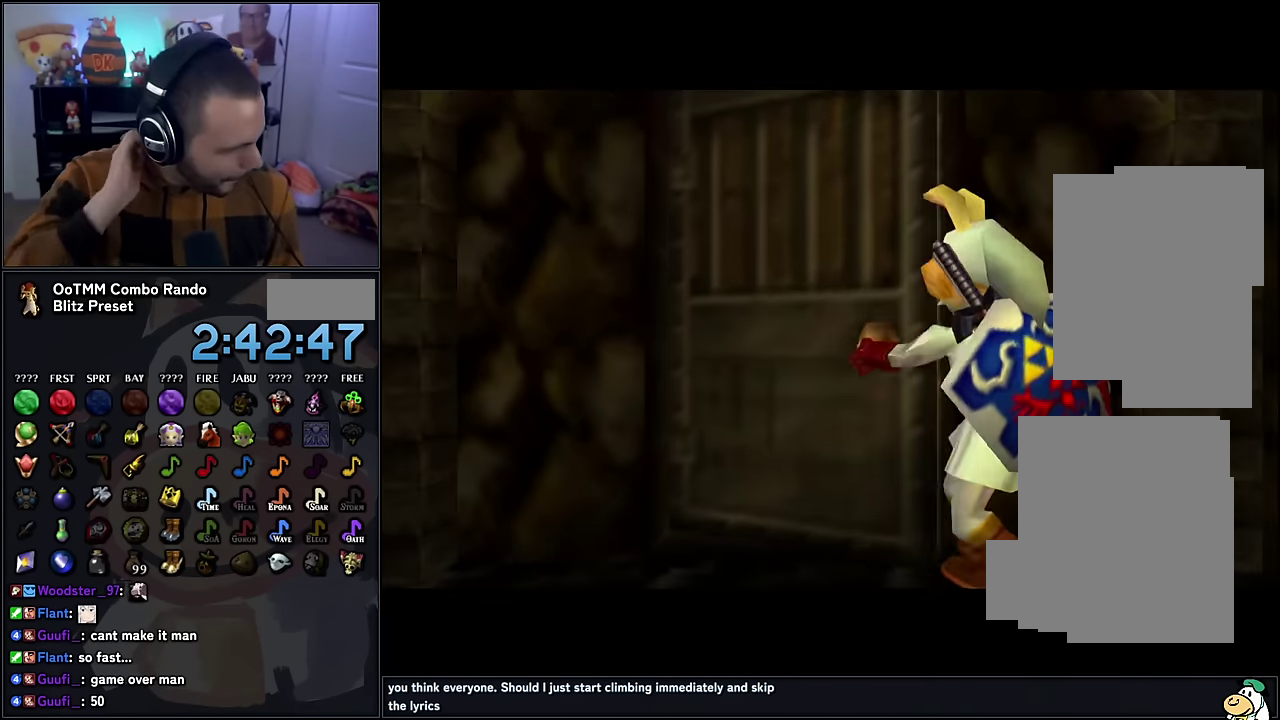
{"dt_ms": 500, "buttons": [], "left_stick": "center", "events": []}
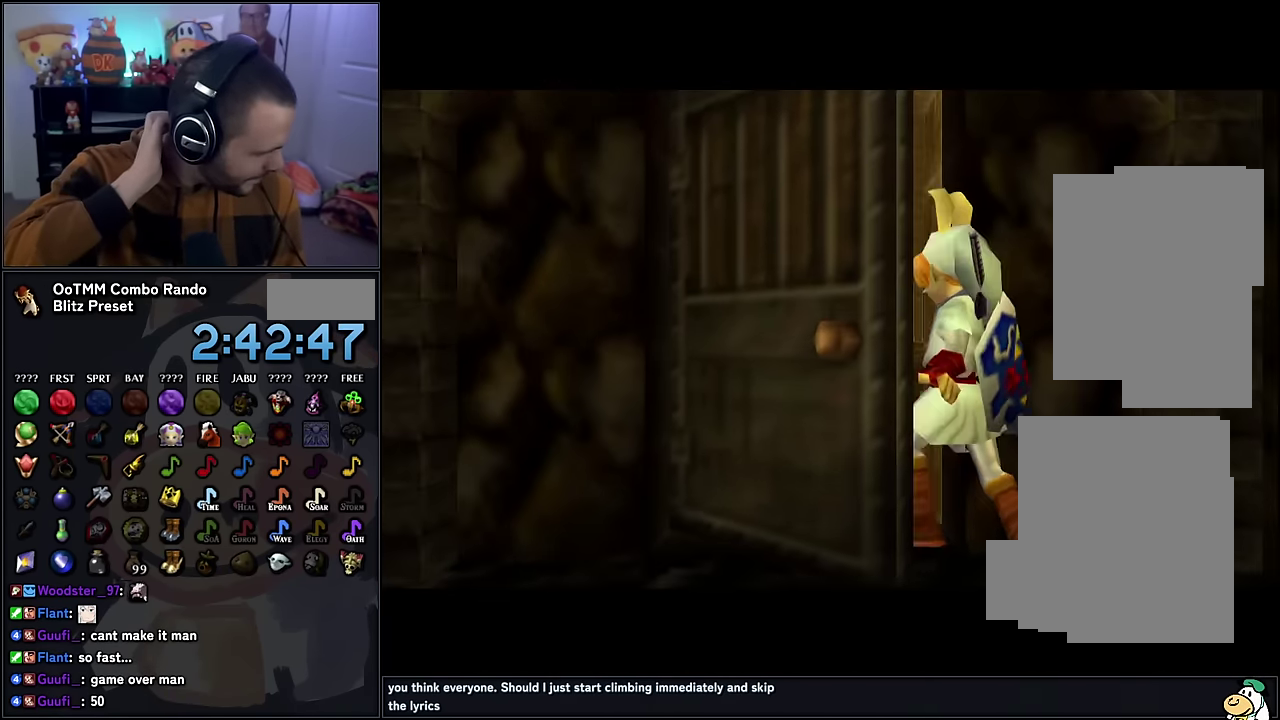
{"dt_ms": 500, "buttons": [], "left_stick": "center", "events": []}
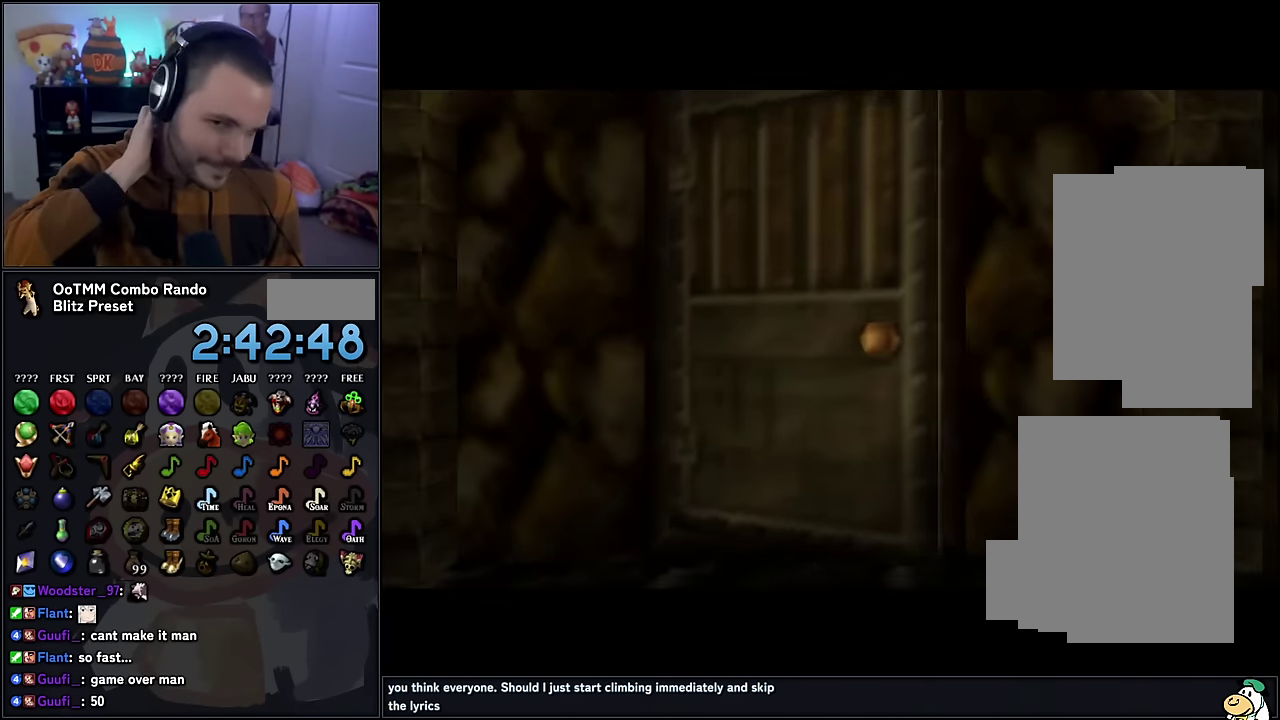
{"dt_ms": 500, "buttons": [], "left_stick": "center", "events": []}
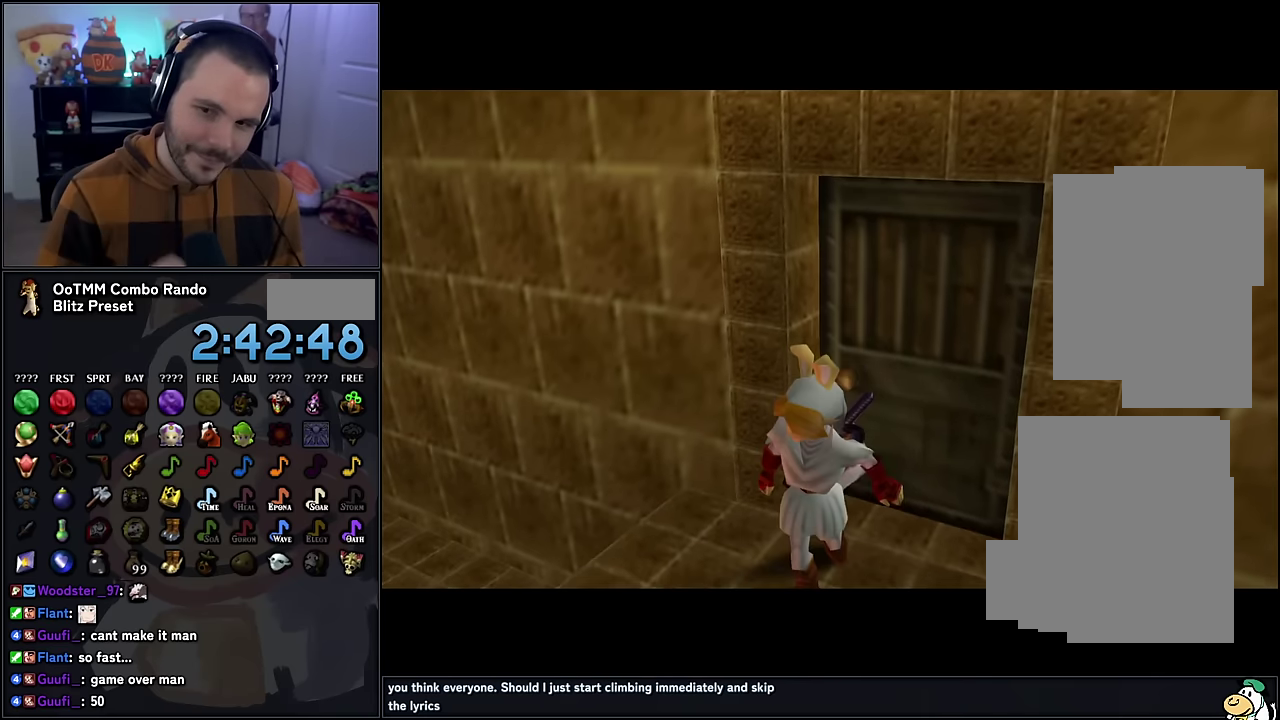
{"dt_ms": 500, "buttons": [], "left_stick": "up", "events": [[467, "left_stick", "up"]]}
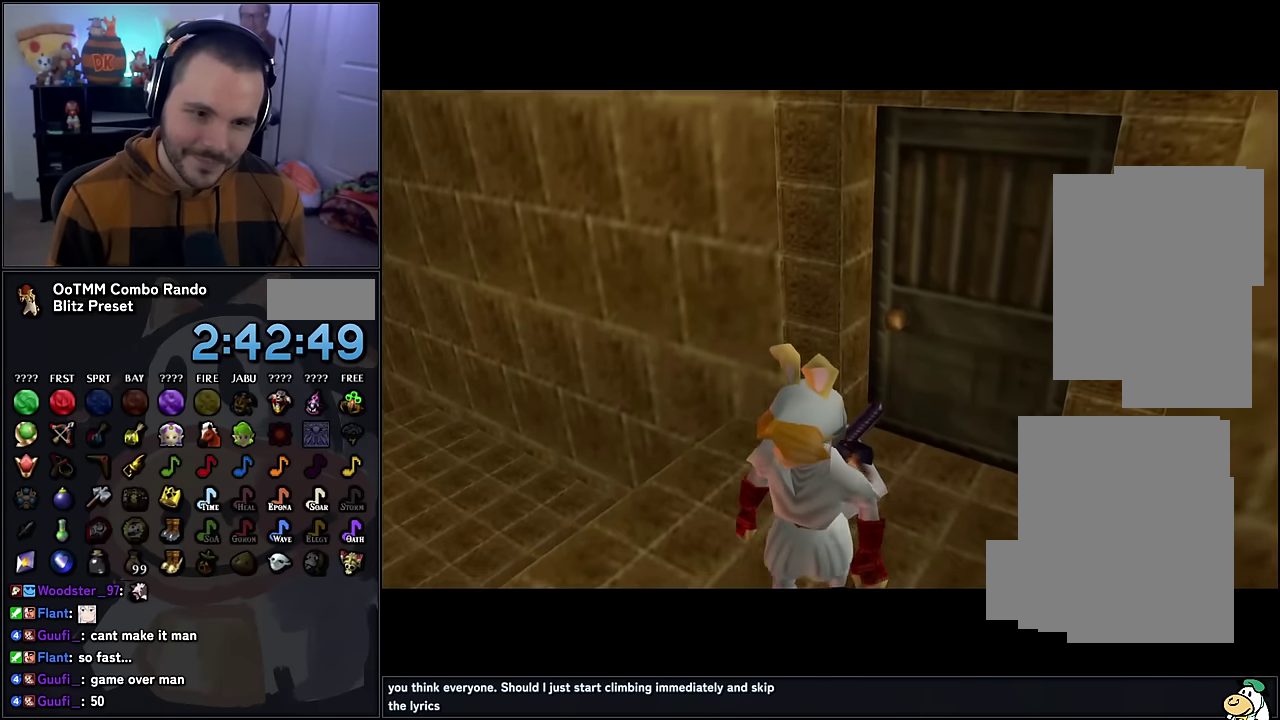
{"dt_ms": 500, "buttons": [], "left_stick": "center", "events": [[284, "left_stick", "center"]]}